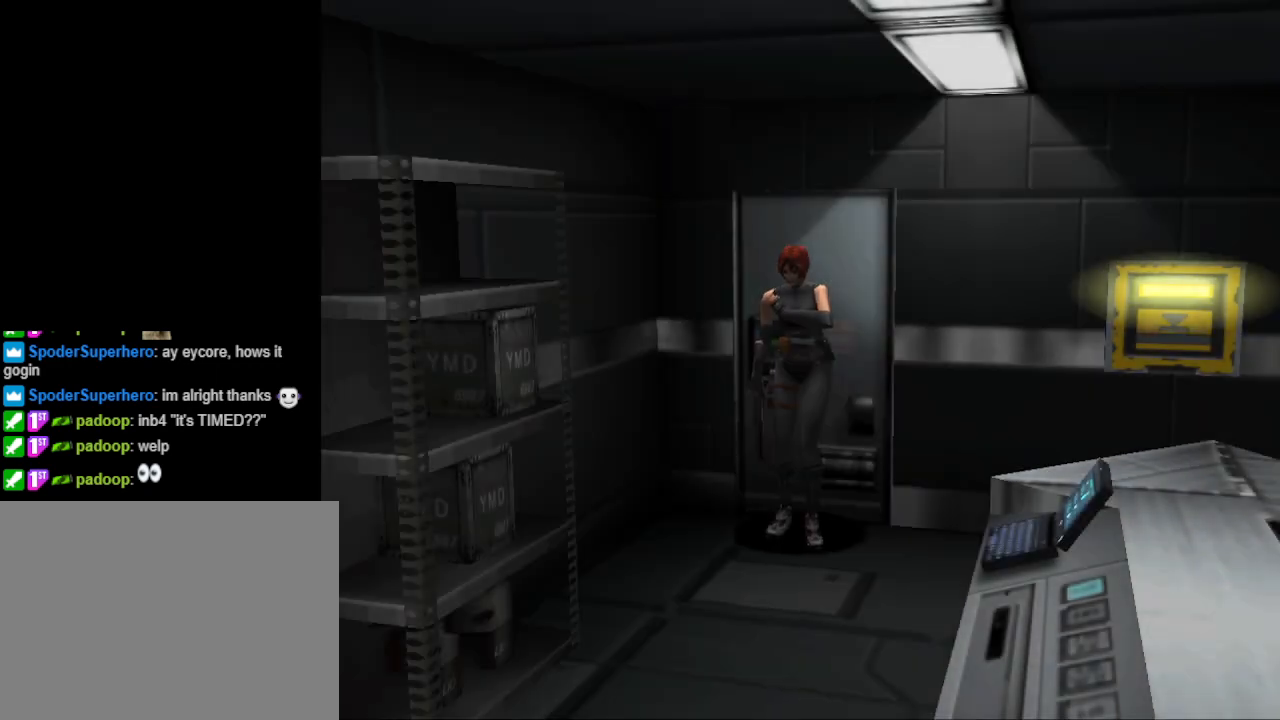
Gameplay with a controller (PlayStation layout); each line is a JSON object with the inputs held at the frame after it. "events" lists button and stick changes between this image and that frame as [ms after this image, input, new state], when the widget could be followed in between. Not read: L2 R2 left_stick right_stick.
{"buttons": ["DPAD_LEFT"], "events": [[300, "DPAD_LEFT", "down"]]}
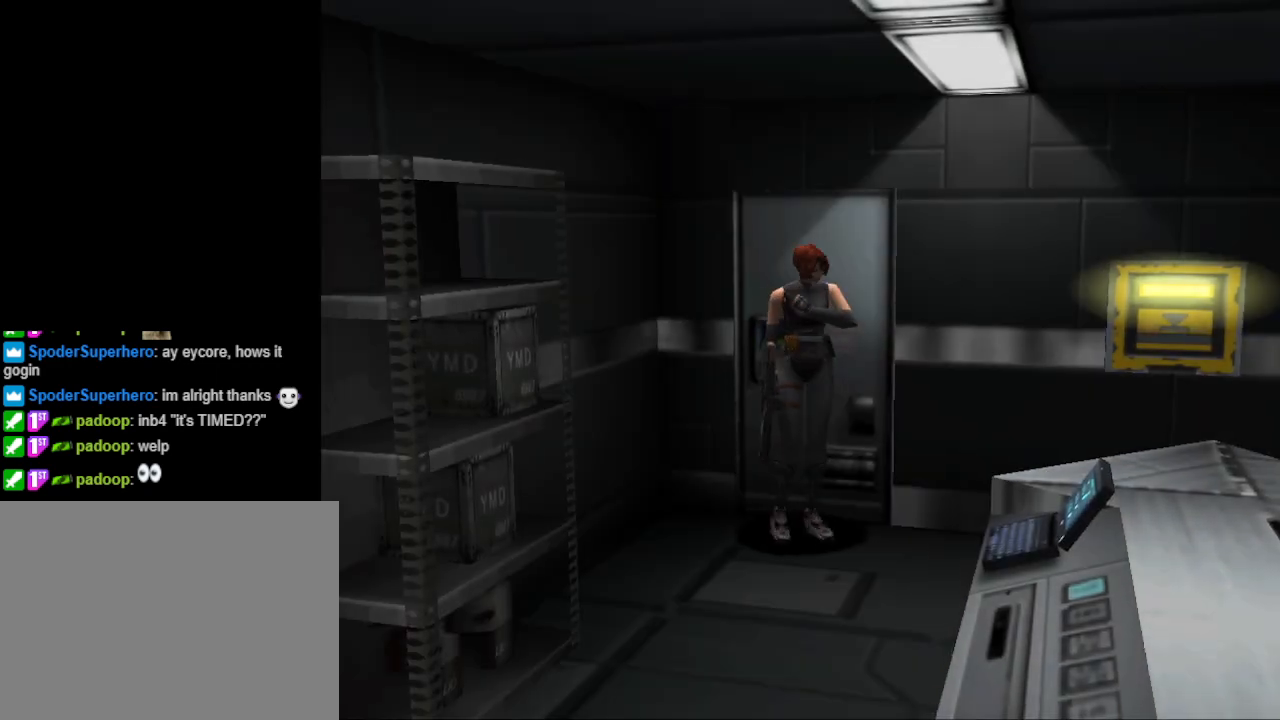
{"buttons": ["CIRCLE", "DPAD_UP"], "events": [[133, "CIRCLE", "down"], [133, "DPAD_UP", "down"], [333, "DPAD_LEFT", "up"]]}
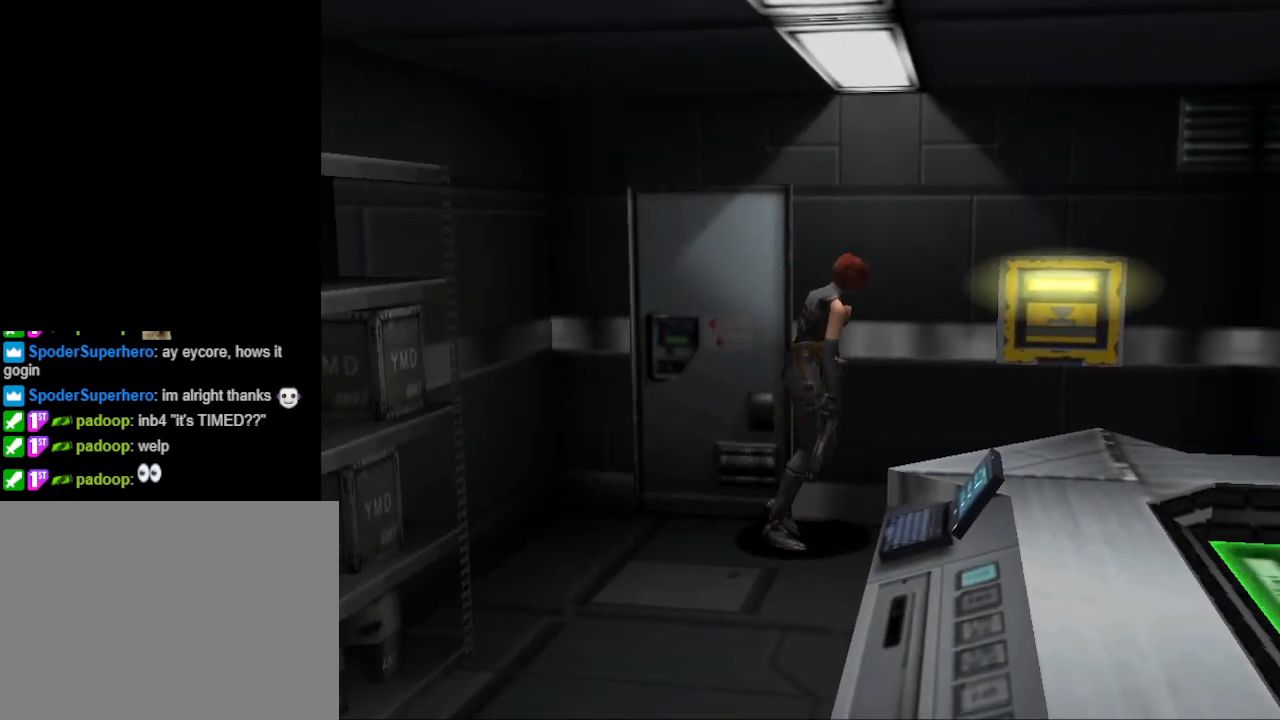
{"buttons": ["CIRCLE", "DPAD_UP"], "events": []}
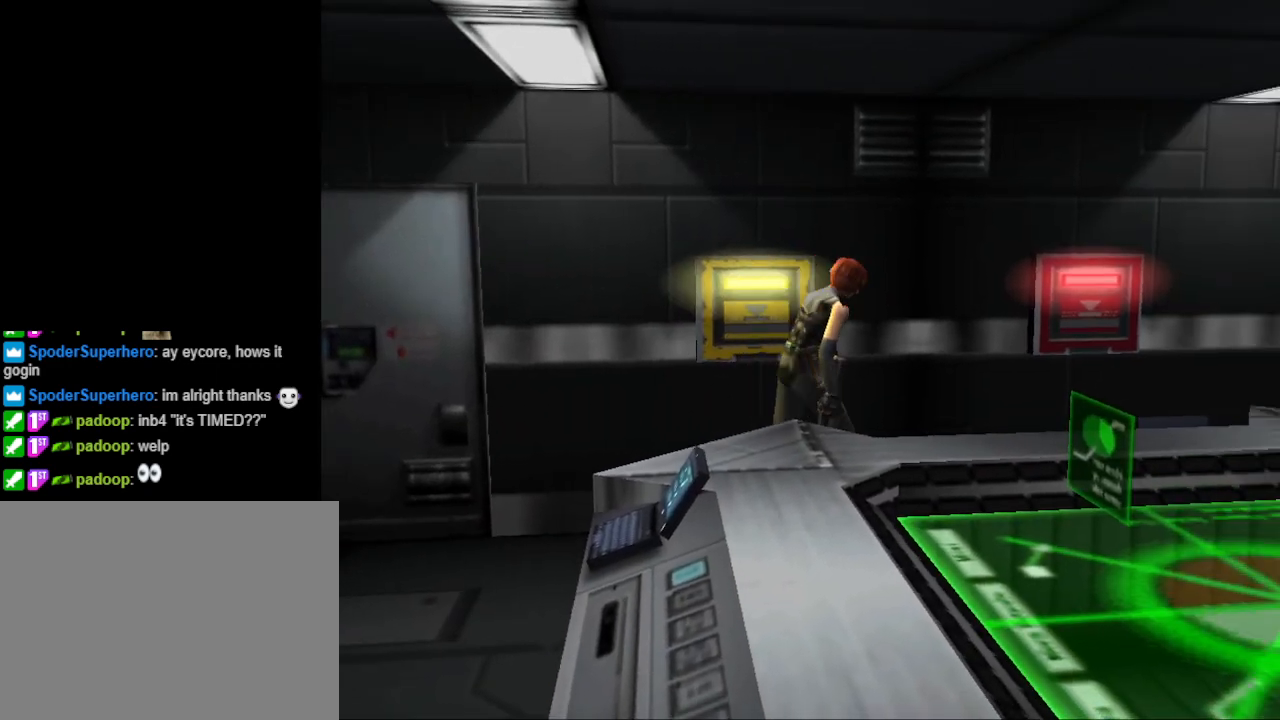
{"buttons": ["CIRCLE", "DPAD_UP"], "events": [[333, "DPAD_RIGHT", "down"], [400, "DPAD_RIGHT", "up"]]}
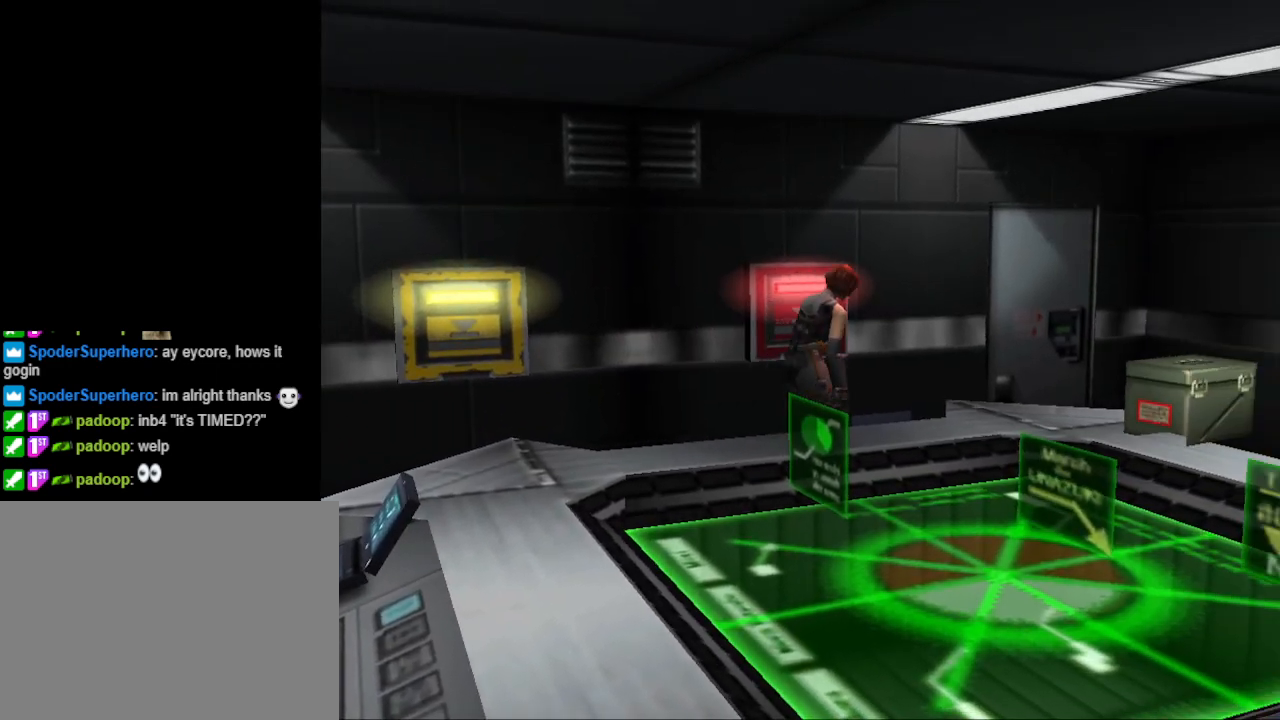
{"buttons": ["CIRCLE", "DPAD_UP"], "events": []}
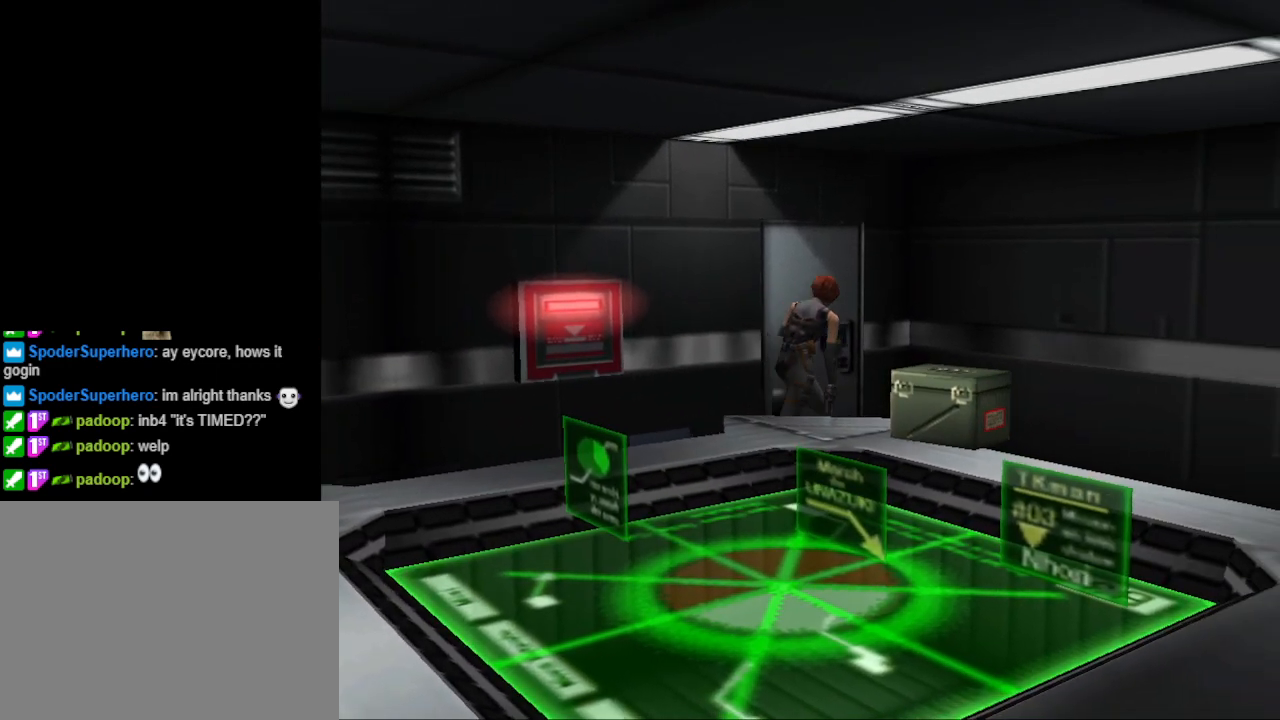
{"buttons": ["DPAD_RIGHT"], "events": [[33, "DPAD_UP", "up"], [67, "CIRCLE", "up"], [400, "DPAD_RIGHT", "down"]]}
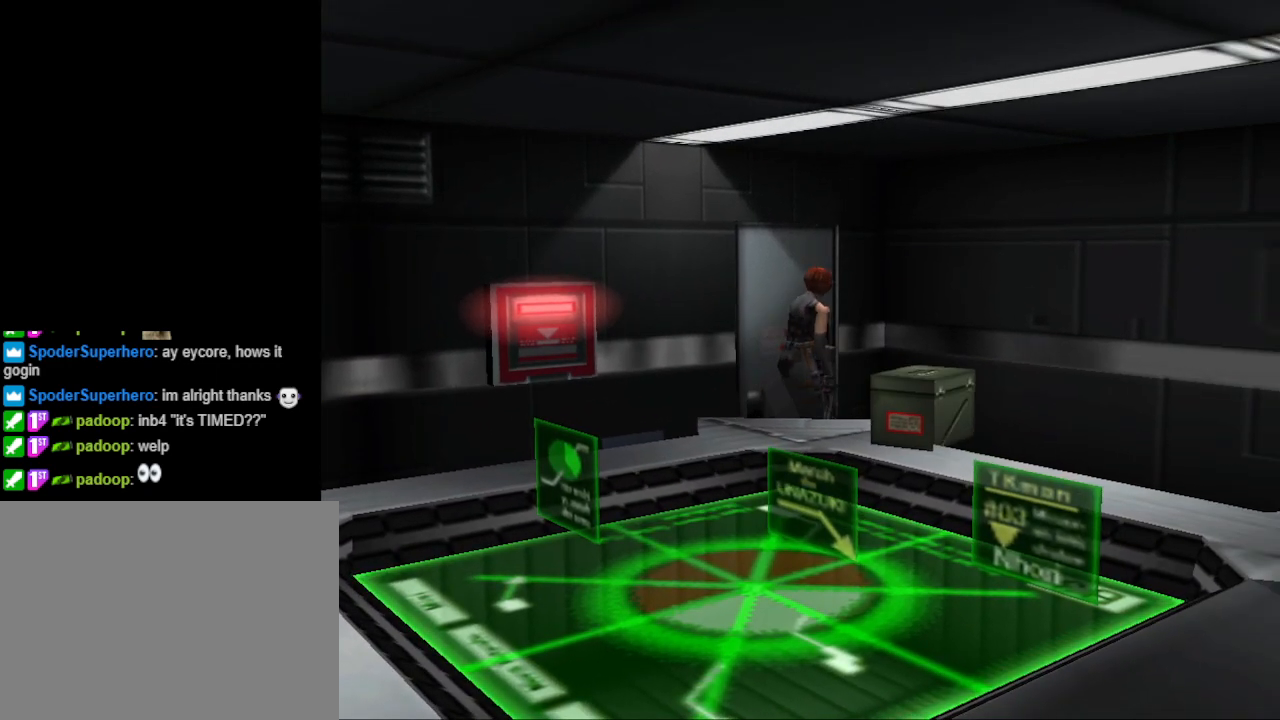
{"buttons": [], "events": [[200, "DPAD_RIGHT", "up"], [233, "R1", "down"], [333, "R1", "up"]]}
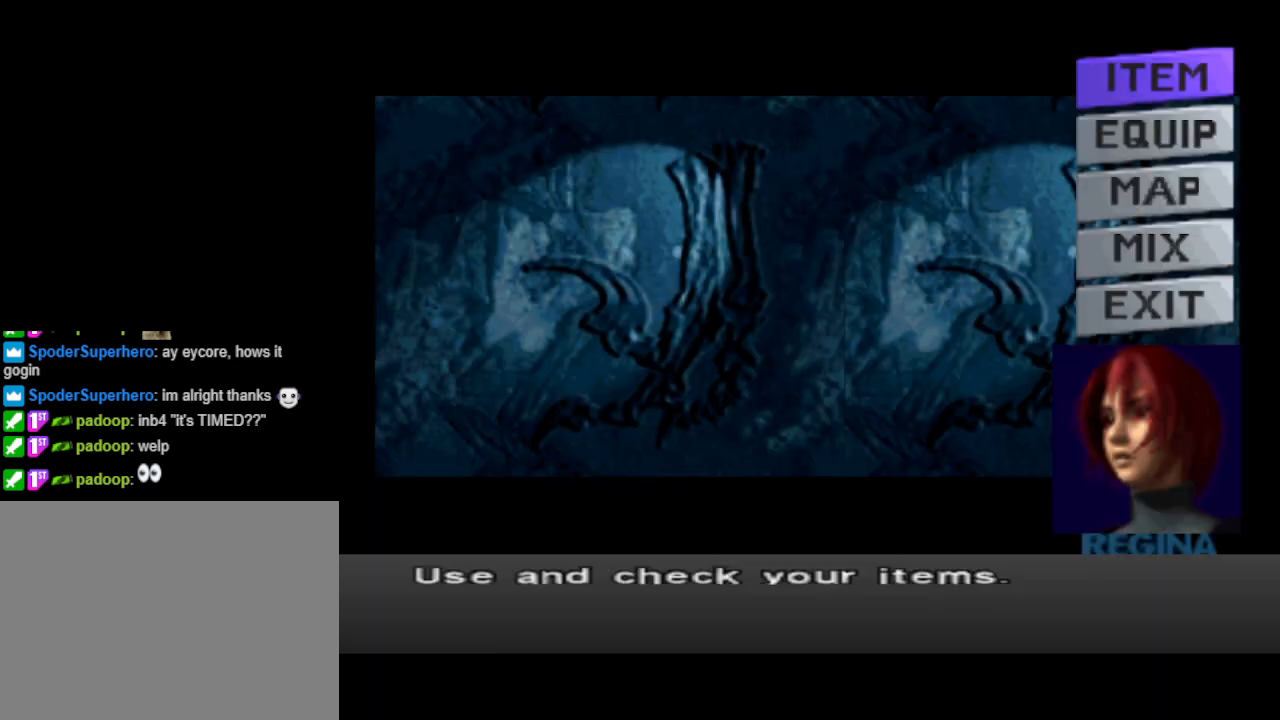
{"buttons": [], "events": [[233, "CROSS", "down"], [333, "CROSS", "up"]]}
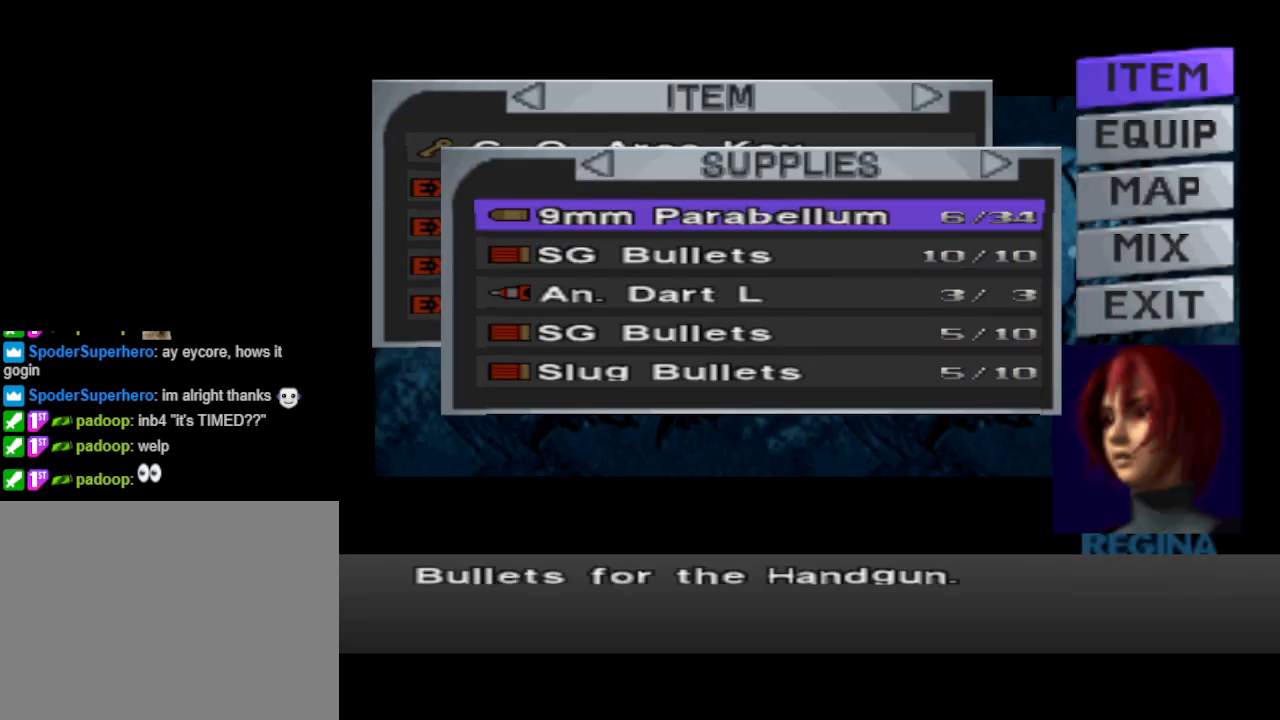
{"buttons": [], "events": [[400, "DPAD_UP", "down"], [467, "DPAD_UP", "up"]]}
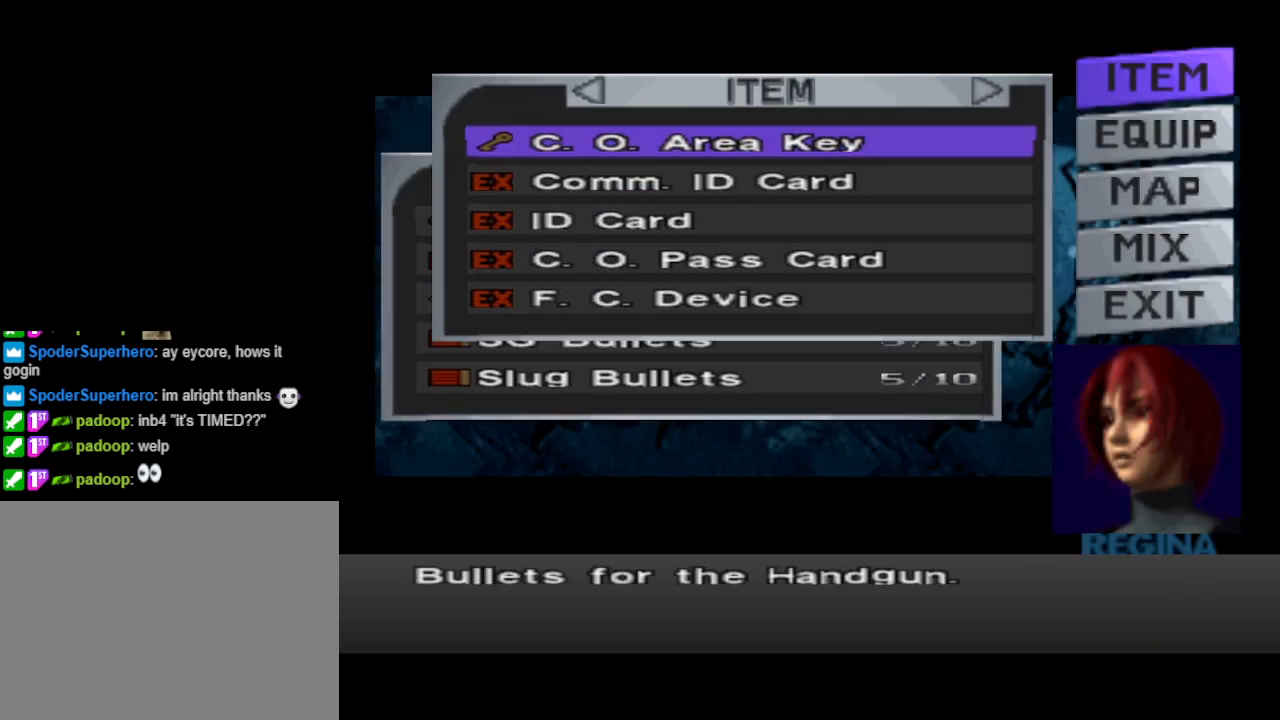
{"buttons": [], "events": [[400, "DPAD_DOWN", "down"], [467, "DPAD_DOWN", "up"]]}
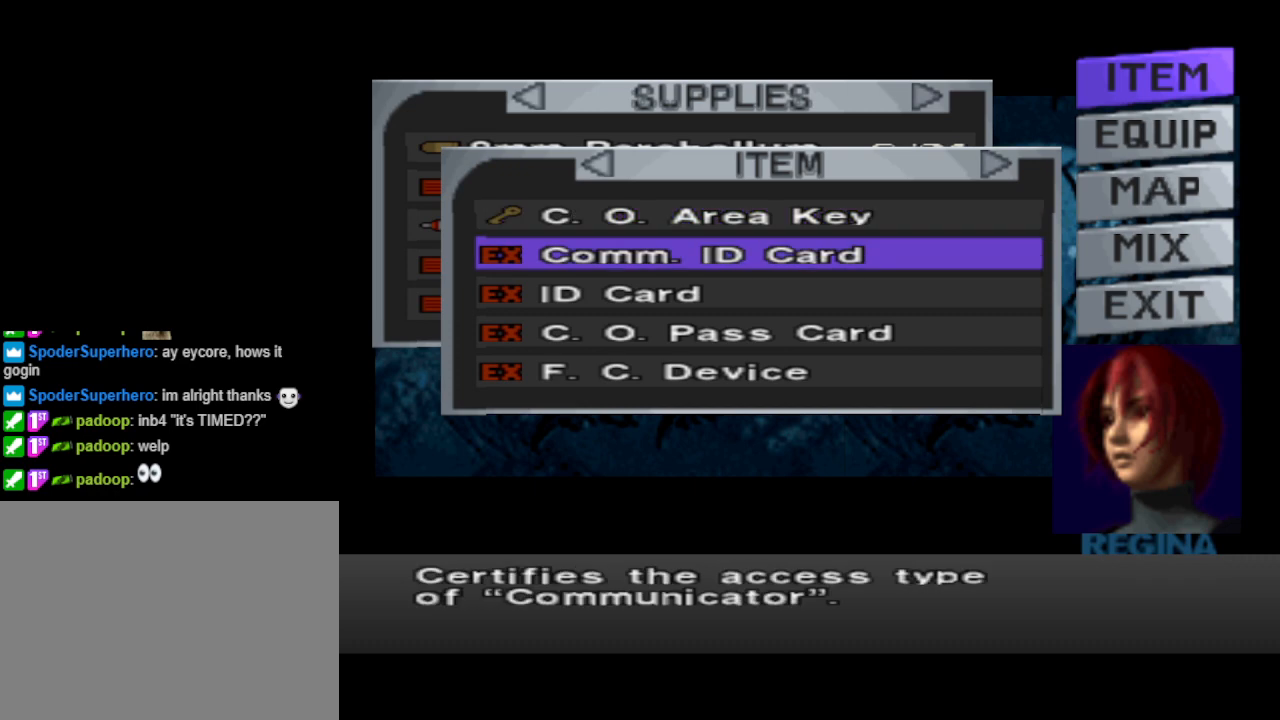
{"buttons": ["DPAD_DOWN"], "events": [[100, "DPAD_DOWN", "down"], [133, "DPAD_DOWN", "up"], [267, "DPAD_DOWN", "down"], [333, "DPAD_DOWN", "up"], [433, "DPAD_DOWN", "down"]]}
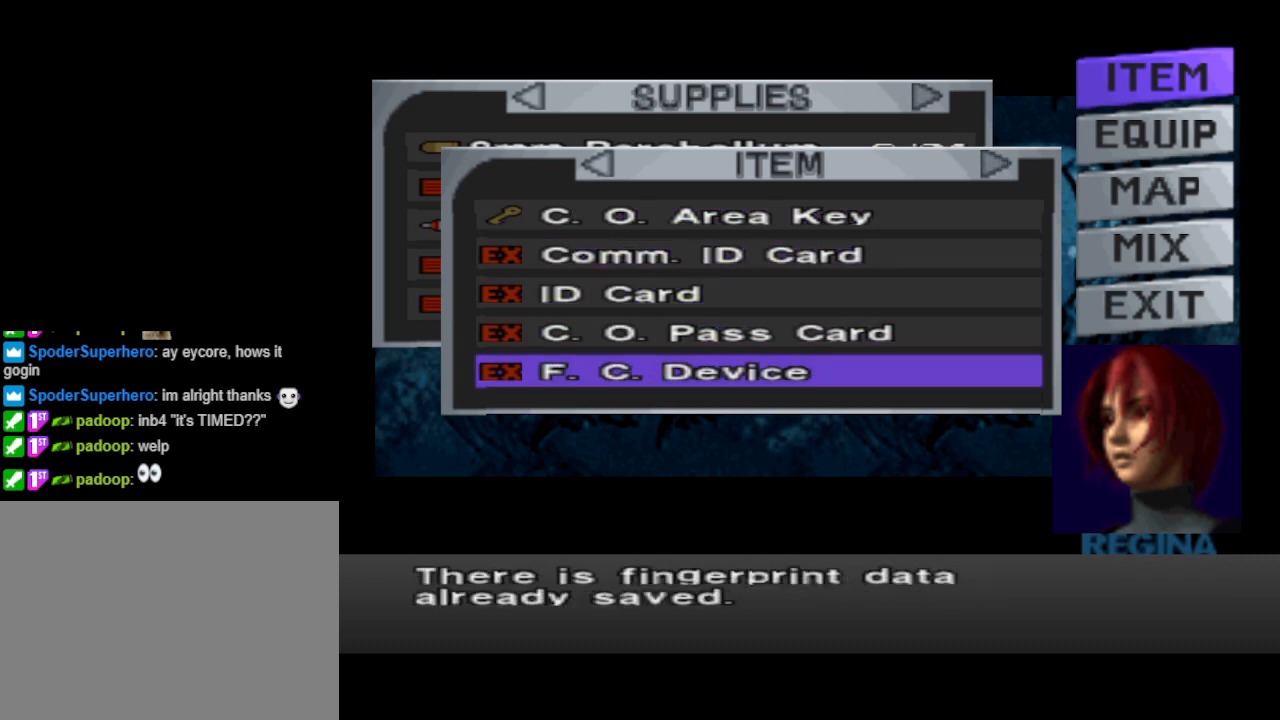
{"buttons": ["DPAD_DOWN"], "events": [[33, "DPAD_DOWN", "up"], [433, "DPAD_DOWN", "down"]]}
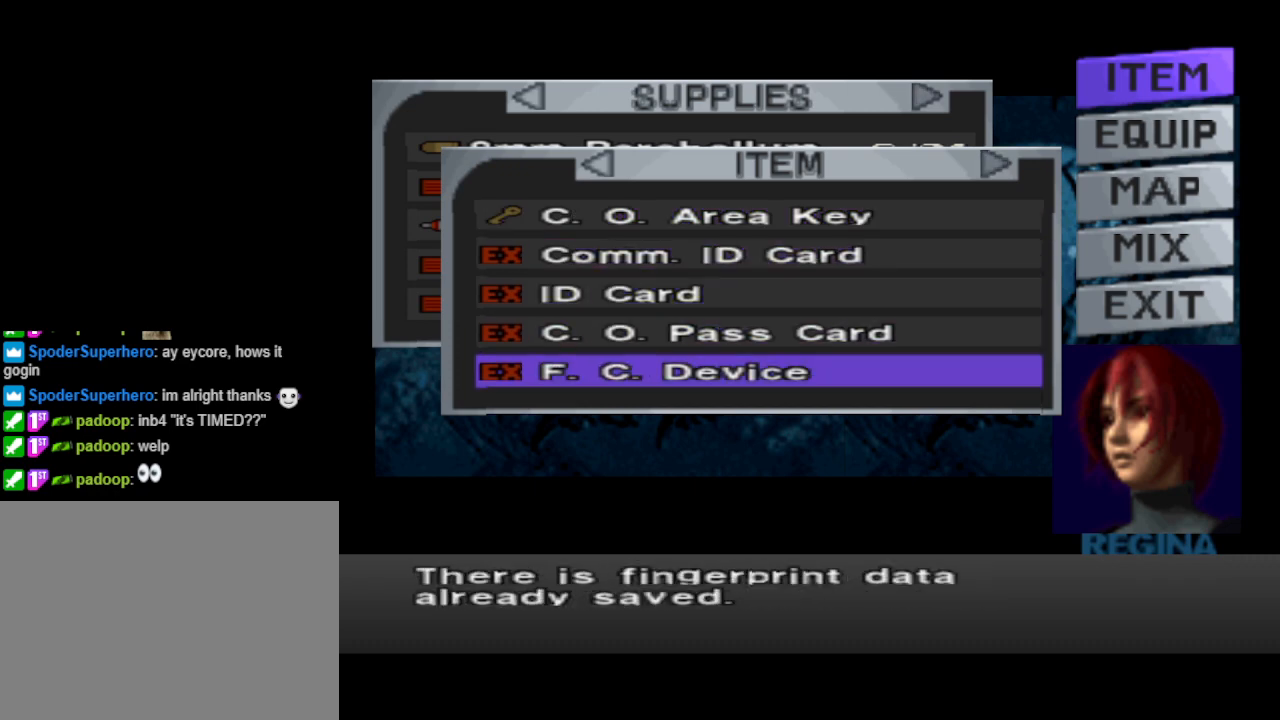
{"buttons": [], "events": [[33, "DPAD_DOWN", "up"], [300, "DPAD_RIGHT", "down"], [400, "DPAD_RIGHT", "up"]]}
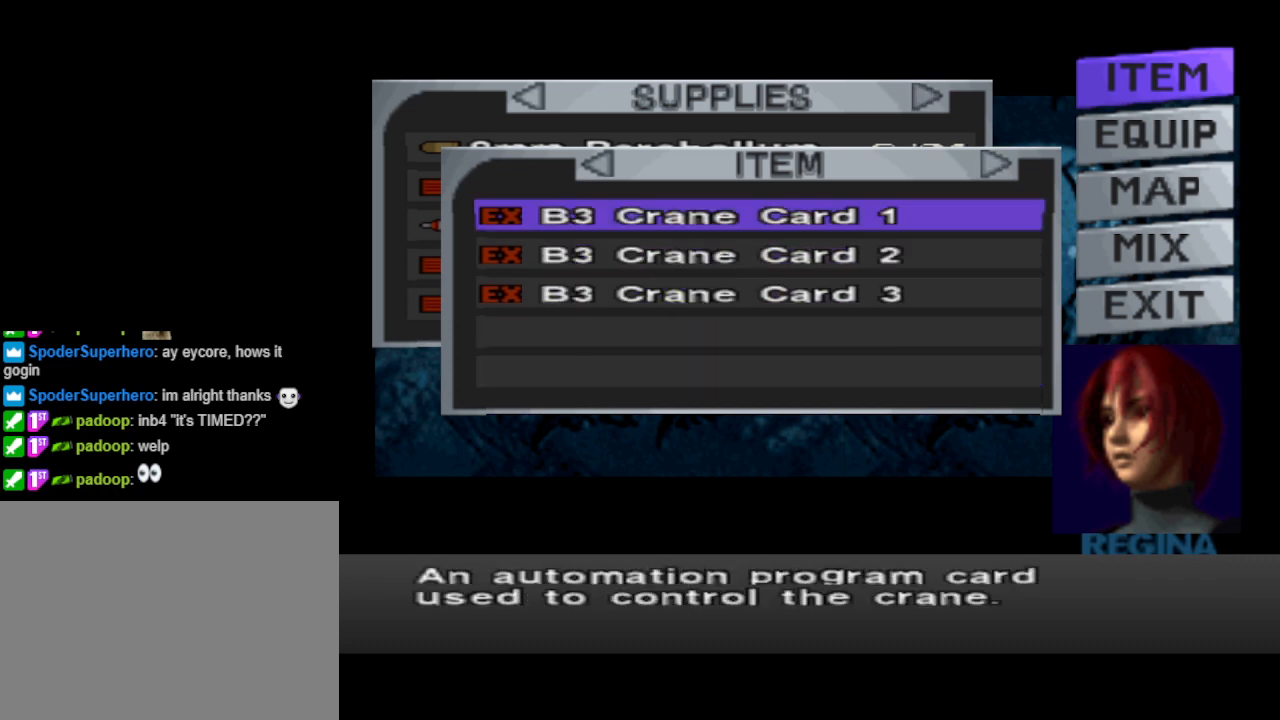
{"buttons": [], "events": []}
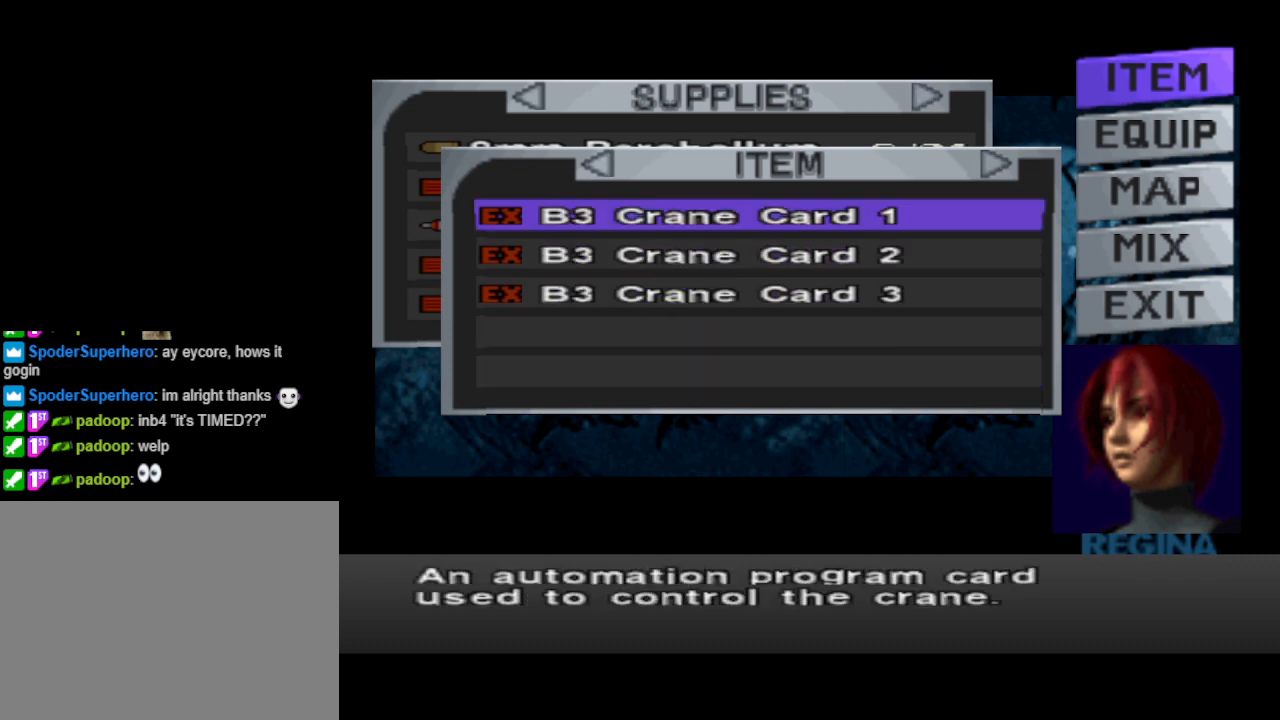
{"buttons": [], "events": []}
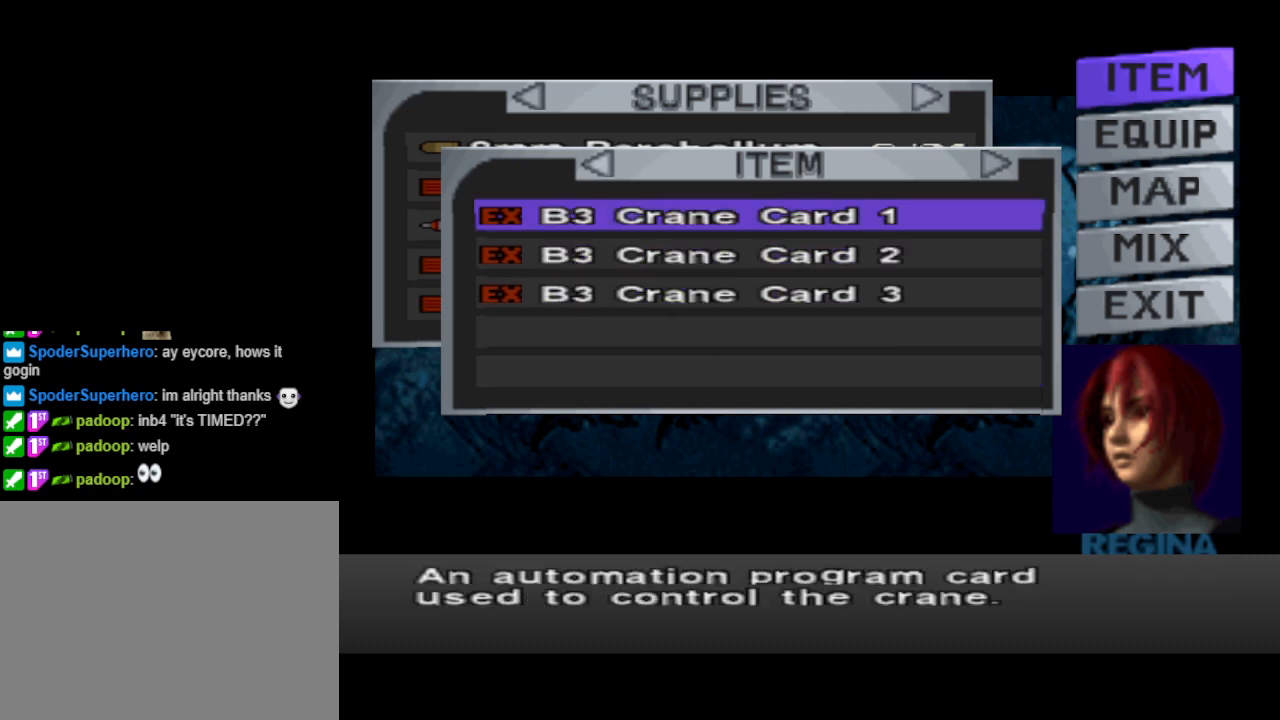
{"buttons": [], "events": [[200, "DPAD_DOWN", "down"], [267, "DPAD_DOWN", "up"], [400, "DPAD_DOWN", "down"], [433, "DPAD_DOWN", "up"]]}
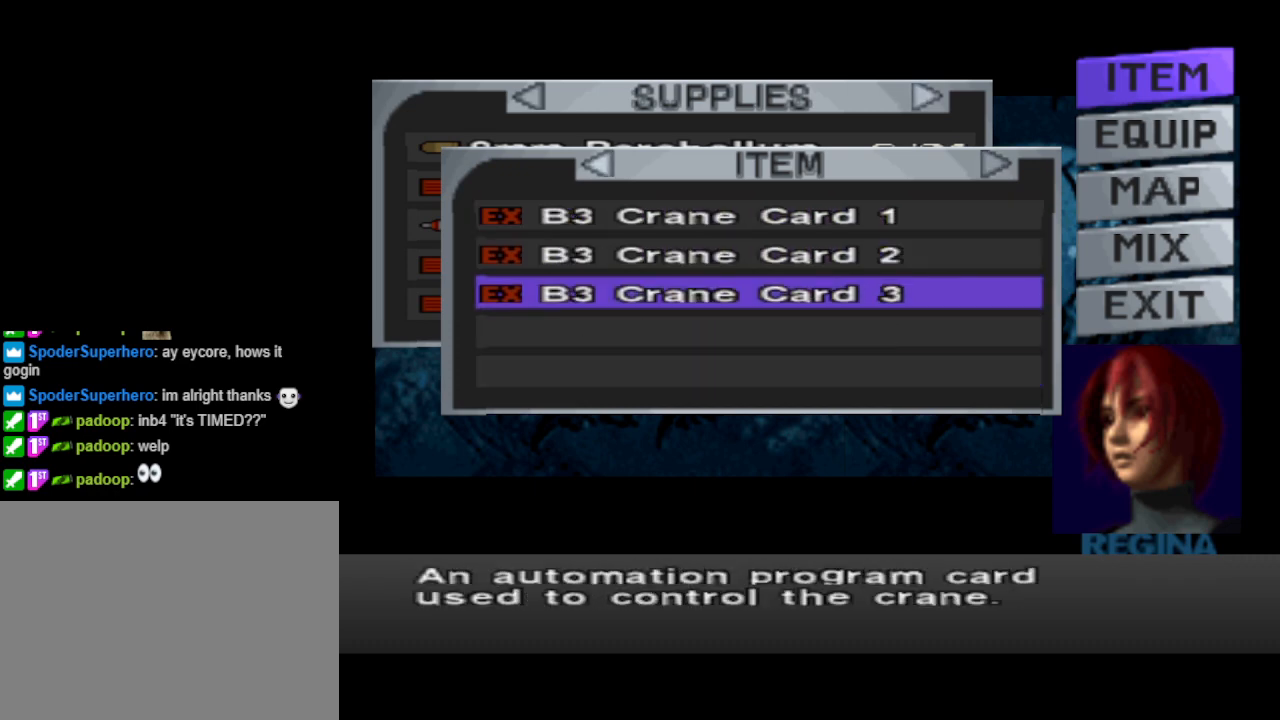
{"buttons": [], "events": [[100, "DPAD_LEFT", "down"], [167, "DPAD_LEFT", "up"]]}
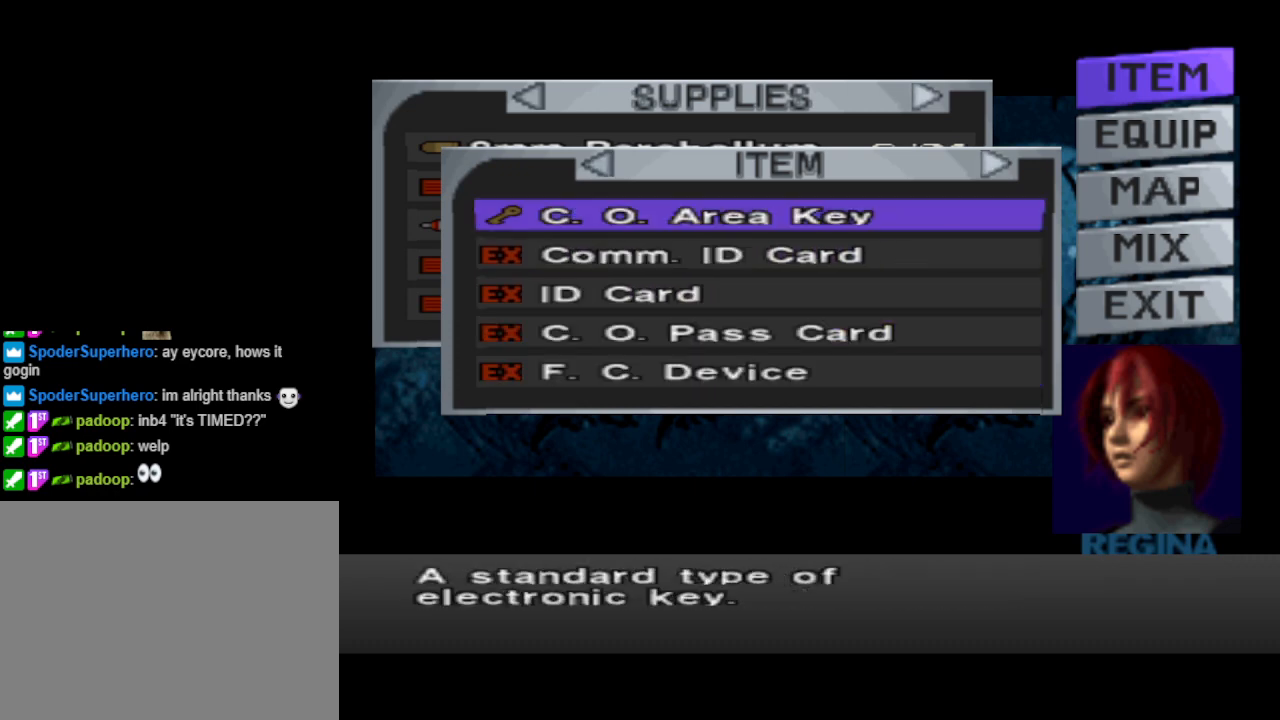
{"buttons": [], "events": [[100, "DPAD_DOWN", "down"], [200, "DPAD_DOWN", "up"]]}
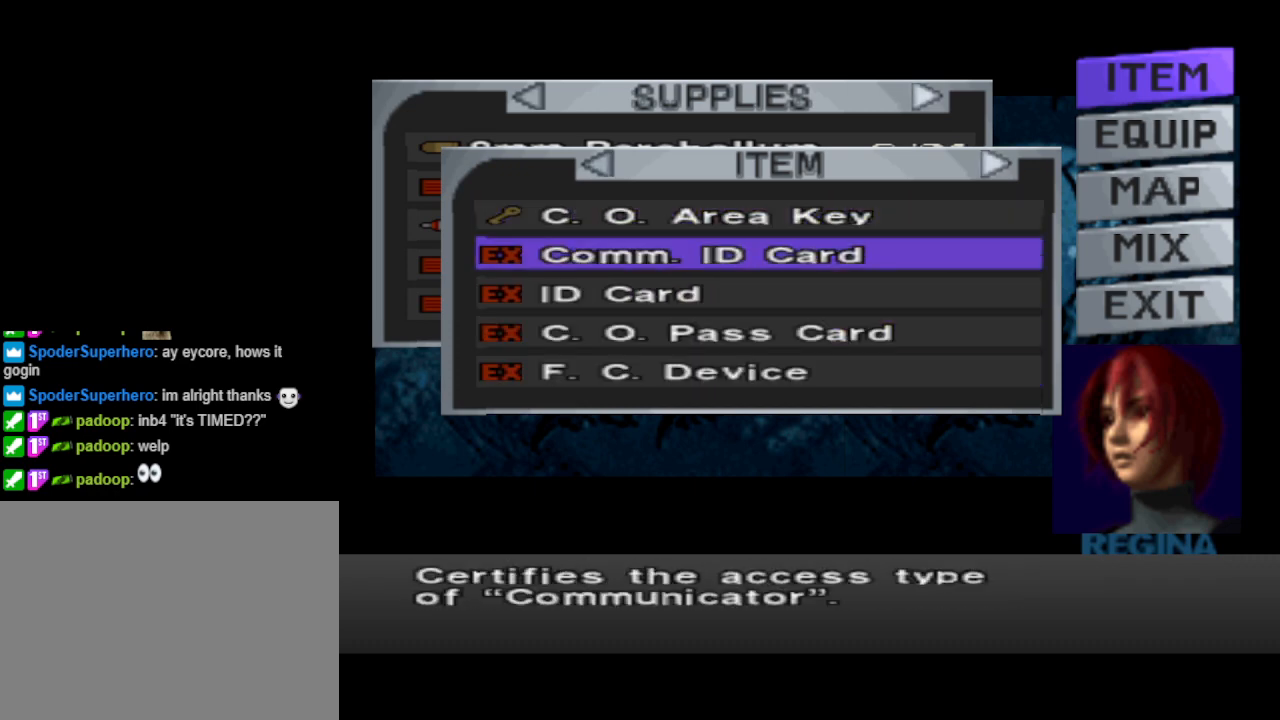
{"buttons": [], "events": [[200, "DPAD_UP", "down"], [300, "DPAD_UP", "up"]]}
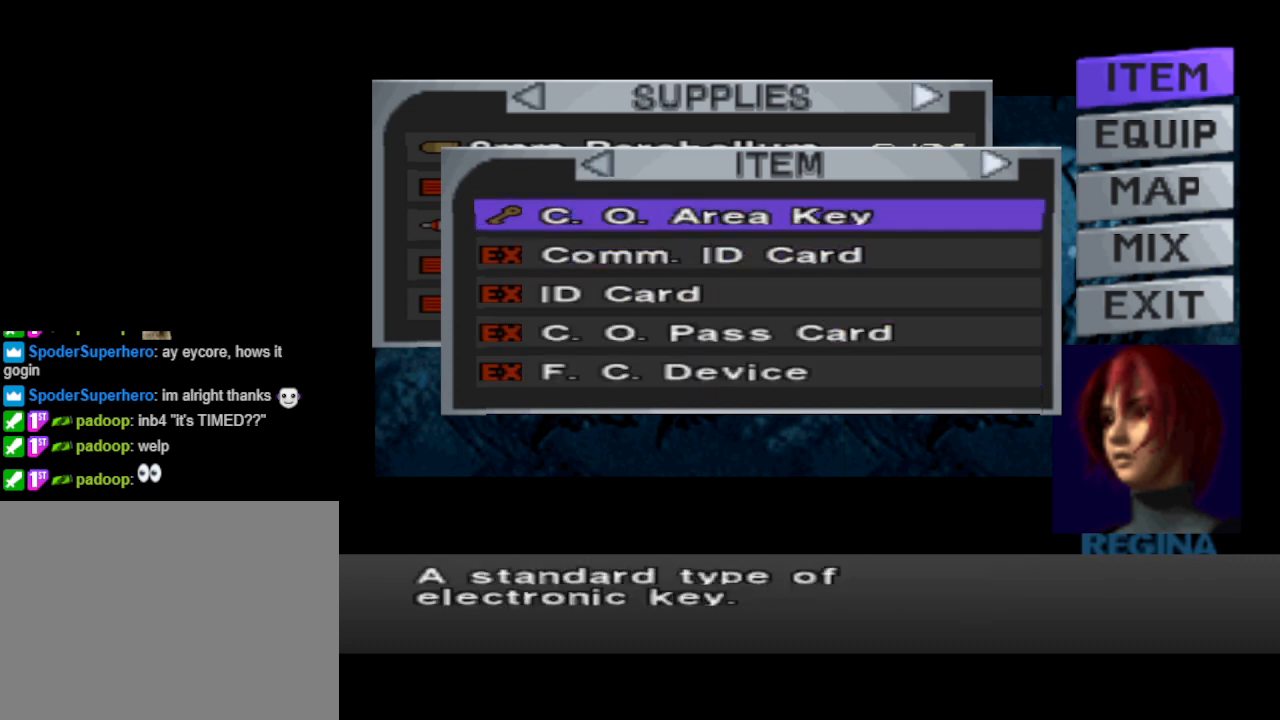
{"buttons": [], "events": []}
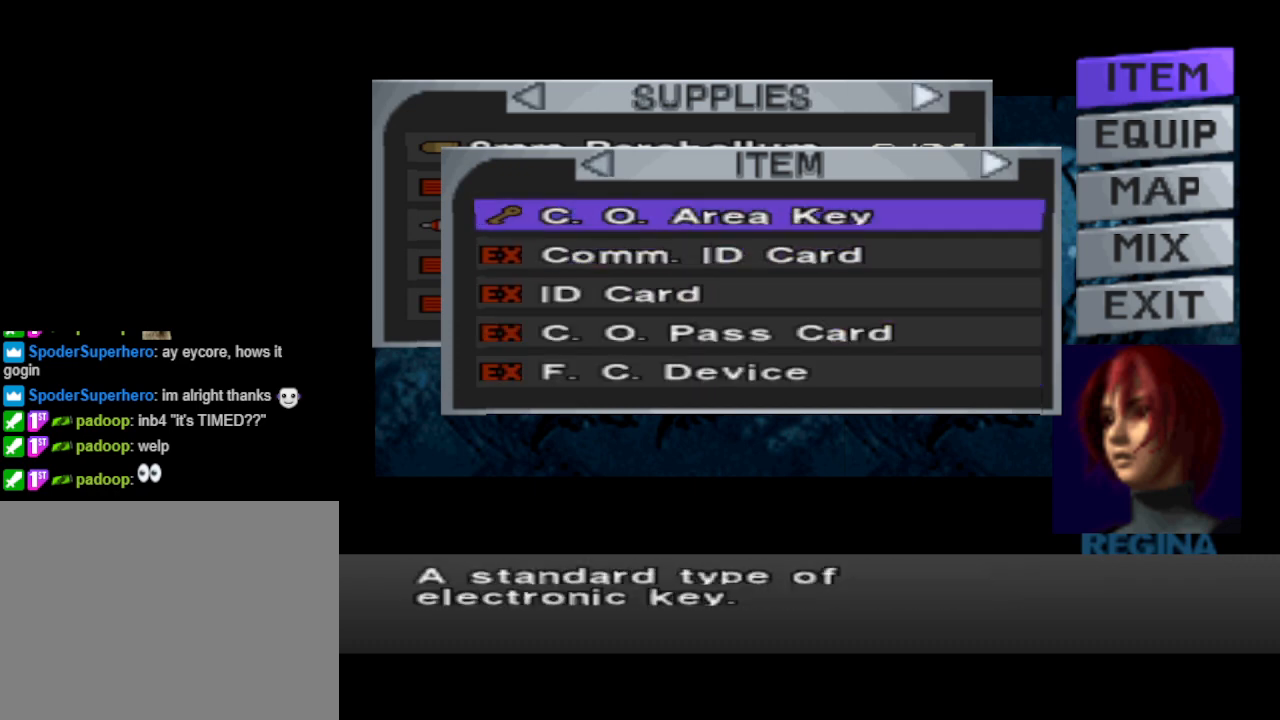
{"buttons": [], "events": []}